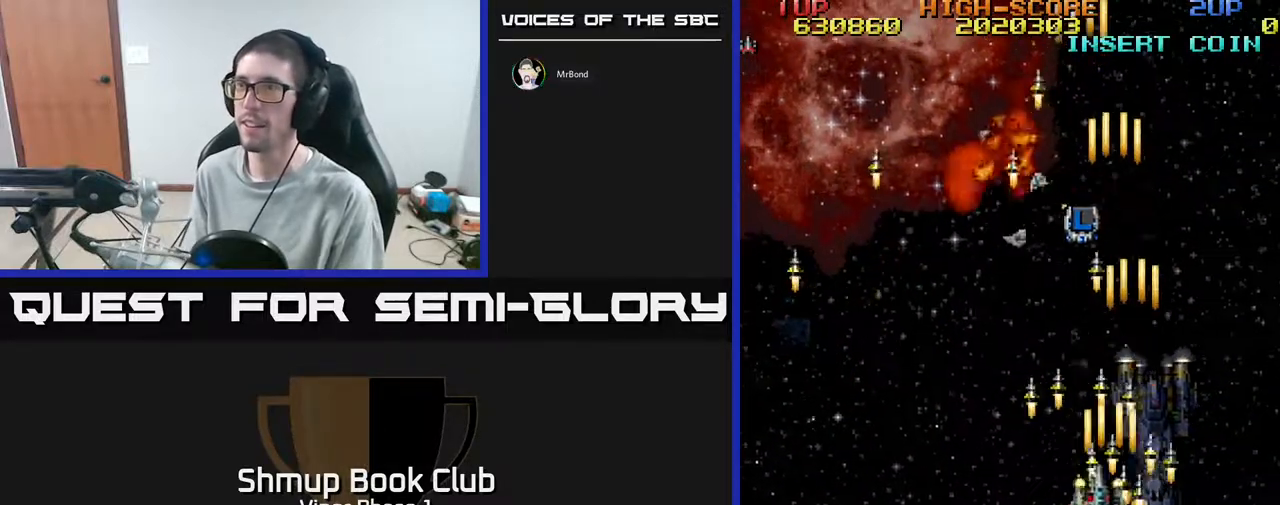
Gameplay with a controller (Xbox layout); each line is a JSON object with the inputs held at the frame after it. "events" lists button and stick changes between this image and that frame as [ms after this image, input, new state], when the widget could be followed in between. Not read: right_stick.
{"buttons": ["A", "DPAD_LEFT"], "left_stick": "center", "events": [[17, "A", "up"], [17, "DPAD_DOWN", "up"], [283, "A", "down"]]}
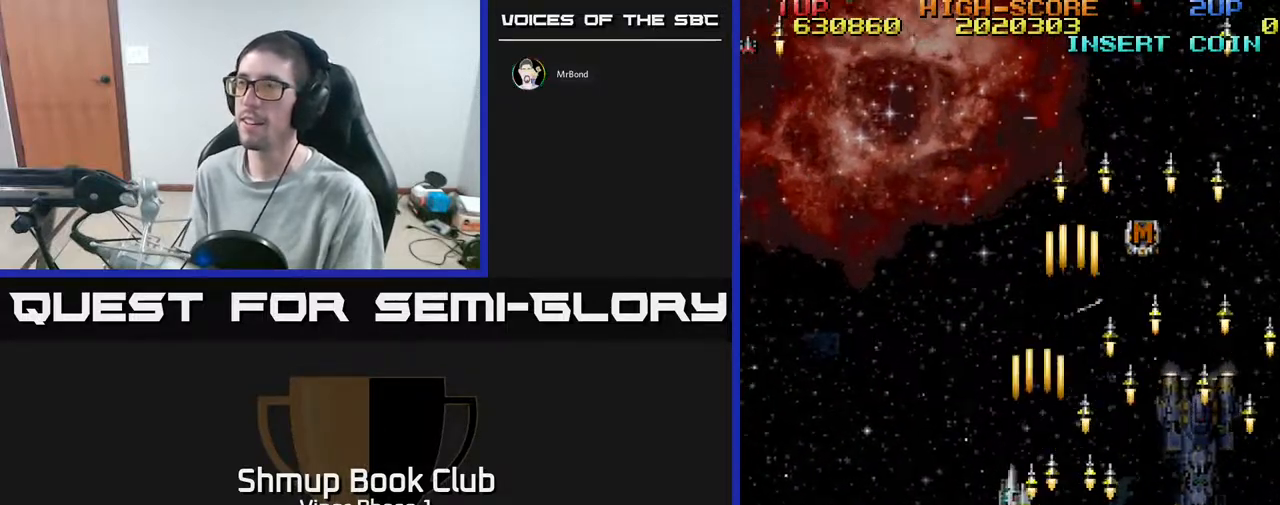
{"buttons": ["A", "DPAD_RIGHT"], "left_stick": "center", "events": [[233, "DPAD_LEFT", "up"], [367, "DPAD_RIGHT", "down"]]}
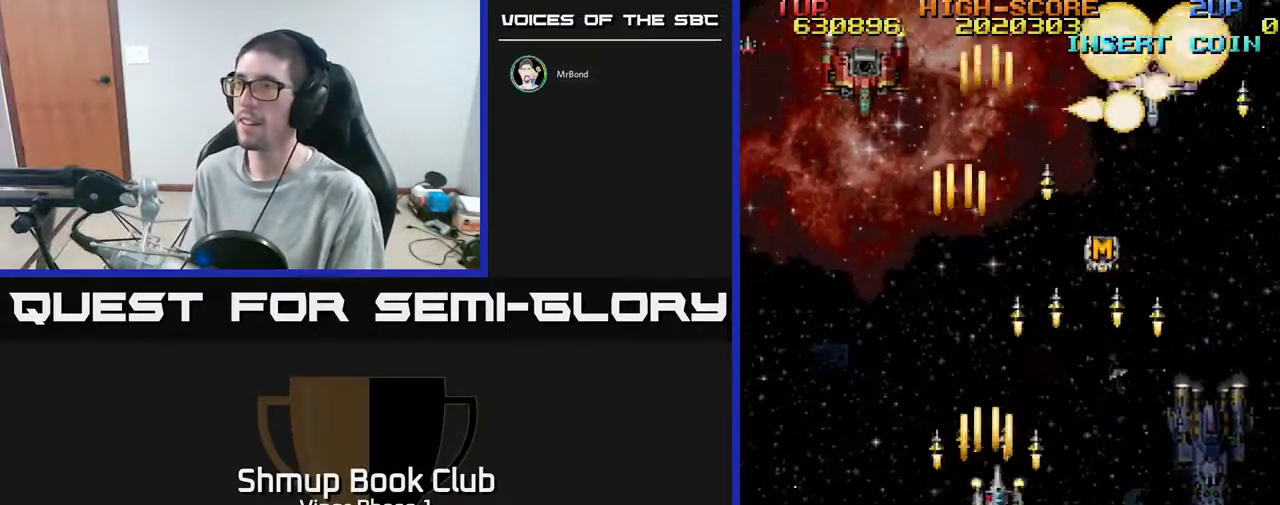
{"buttons": ["A", "DPAD_LEFT"], "left_stick": "center", "events": [[33, "DPAD_DOWN", "down"], [100, "DPAD_RIGHT", "up"], [150, "DPAD_DOWN", "up"], [167, "DPAD_LEFT", "down"]]}
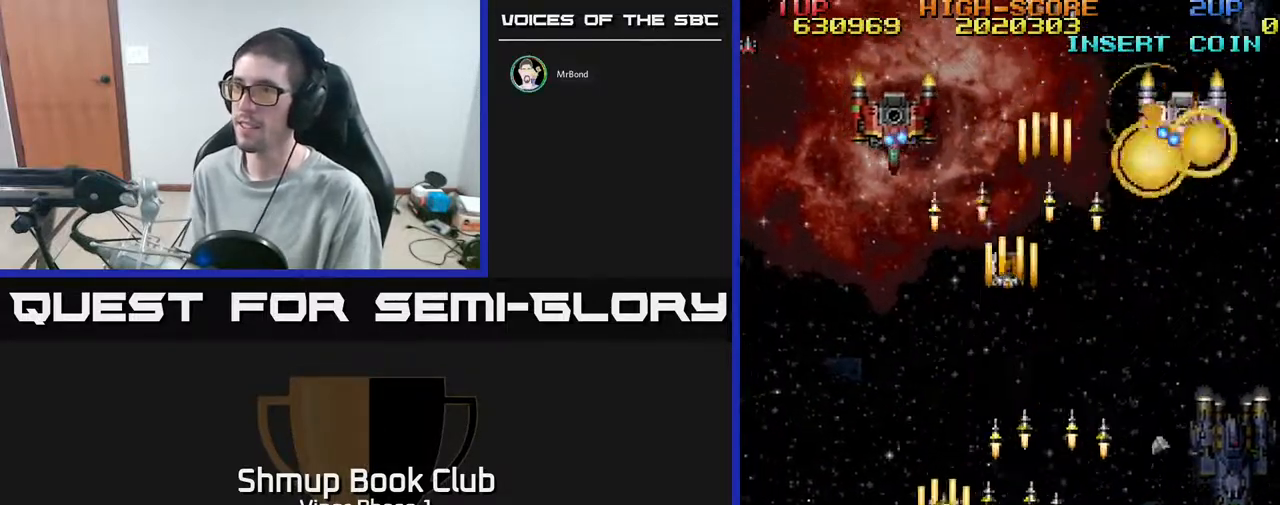
{"buttons": ["A", "DPAD_DOWN"], "left_stick": "center", "events": [[233, "DPAD_DOWN", "down"], [250, "DPAD_LEFT", "up"]]}
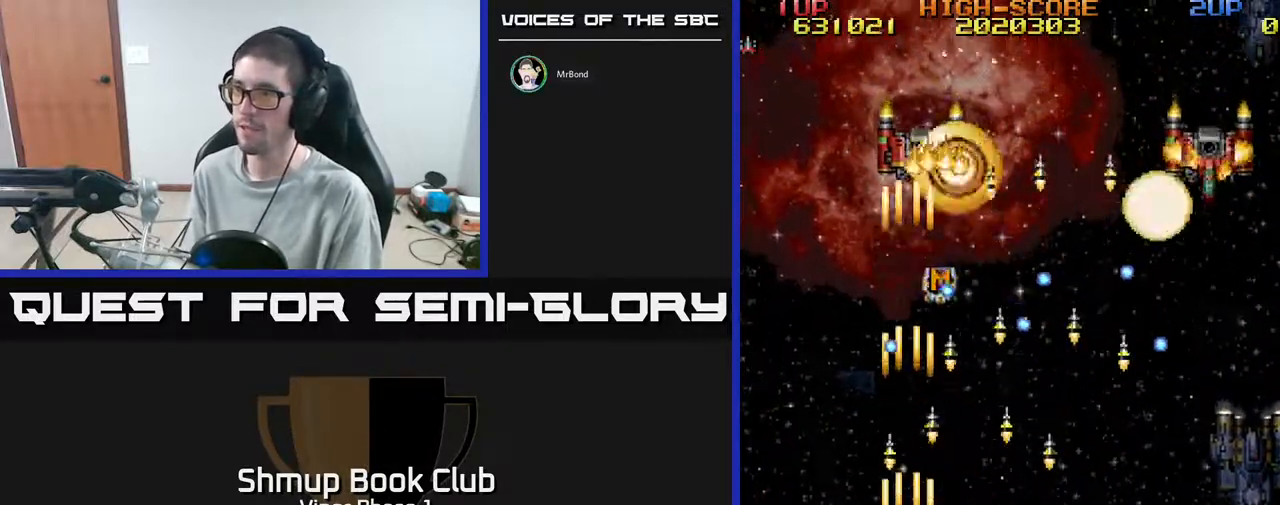
{"buttons": ["A", "DPAD_UP", "DPAD_LEFT"], "left_stick": "center", "events": [[33, "DPAD_LEFT", "down"], [50, "DPAD_DOWN", "up"], [250, "DPAD_UP", "down"]]}
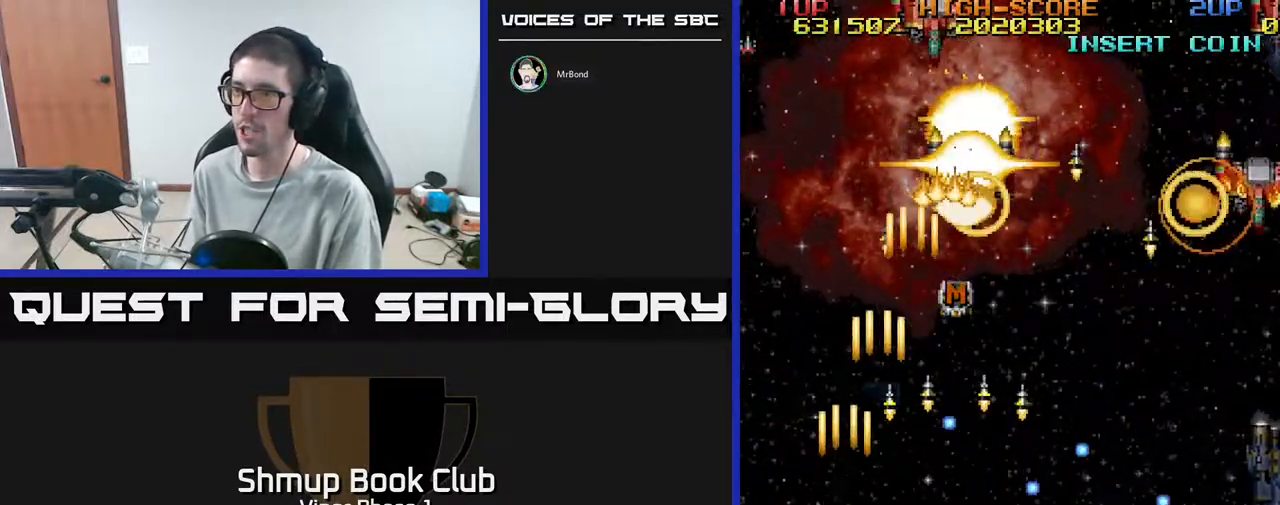
{"buttons": ["A", "DPAD_RIGHT"], "left_stick": "center", "events": [[33, "DPAD_LEFT", "up"], [367, "DPAD_RIGHT", "down"], [367, "DPAD_UP", "up"]]}
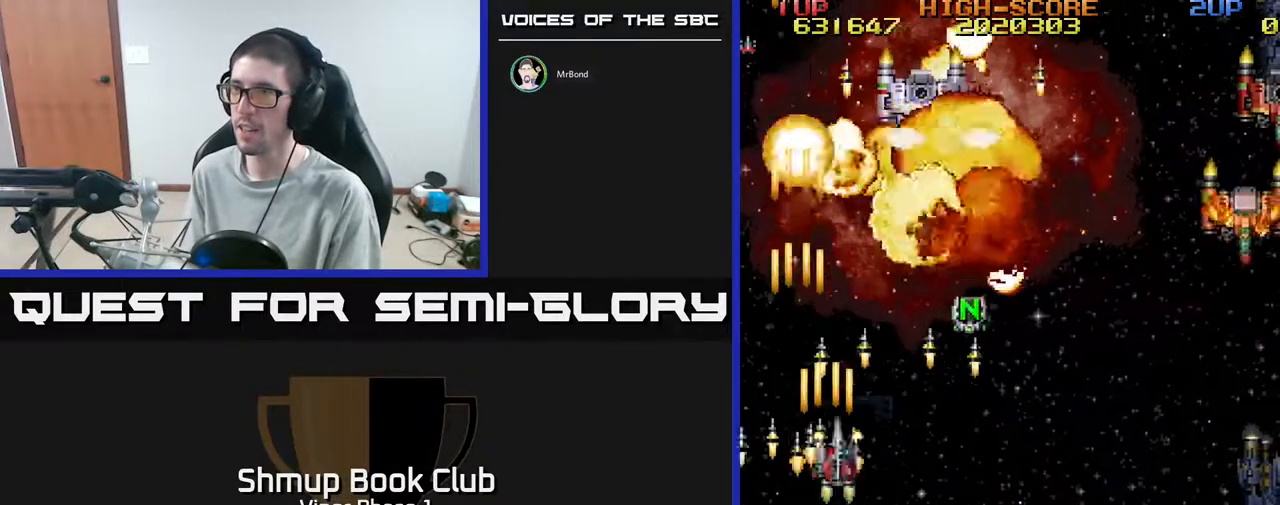
{"buttons": ["A", "DPAD_DOWN", "DPAD_RIGHT"], "left_stick": "center", "events": [[117, "DPAD_DOWN", "down"], [200, "DPAD_DOWN", "up"], [450, "DPAD_DOWN", "down"]]}
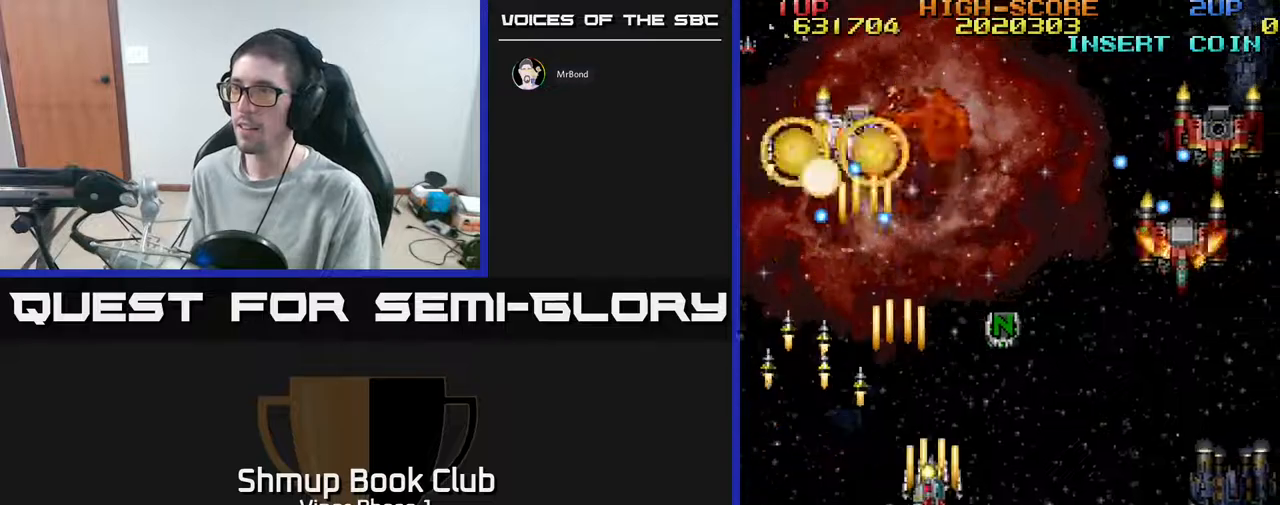
{"buttons": ["A", "DPAD_RIGHT"], "left_stick": "center", "events": [[67, "DPAD_DOWN", "up"], [350, "DPAD_DOWN", "down"], [500, "DPAD_DOWN", "up"]]}
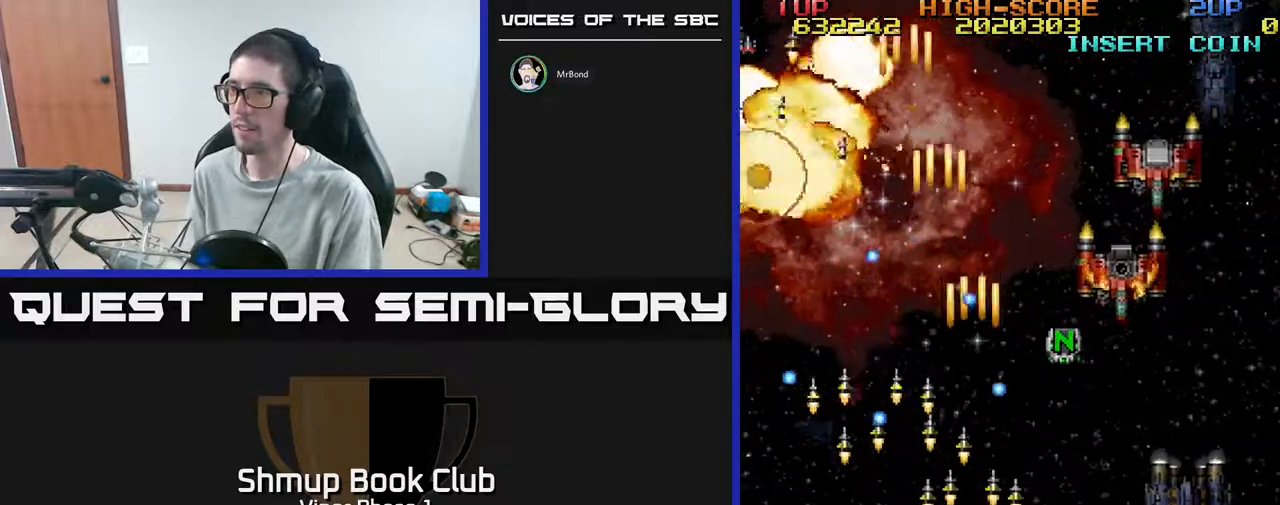
{"buttons": ["A"], "left_stick": "center", "events": [[433, "DPAD_RIGHT", "up"]]}
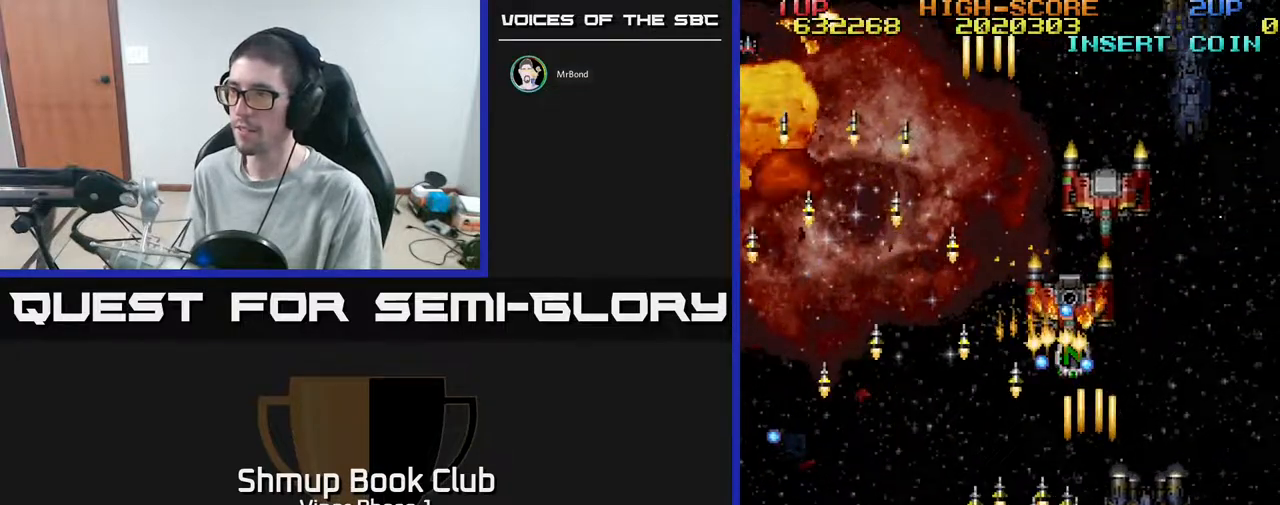
{"buttons": ["A", "DPAD_LEFT"], "left_stick": "center", "events": [[33, "DPAD_DOWN", "down"], [433, "DPAD_LEFT", "down"], [483, "DPAD_DOWN", "up"]]}
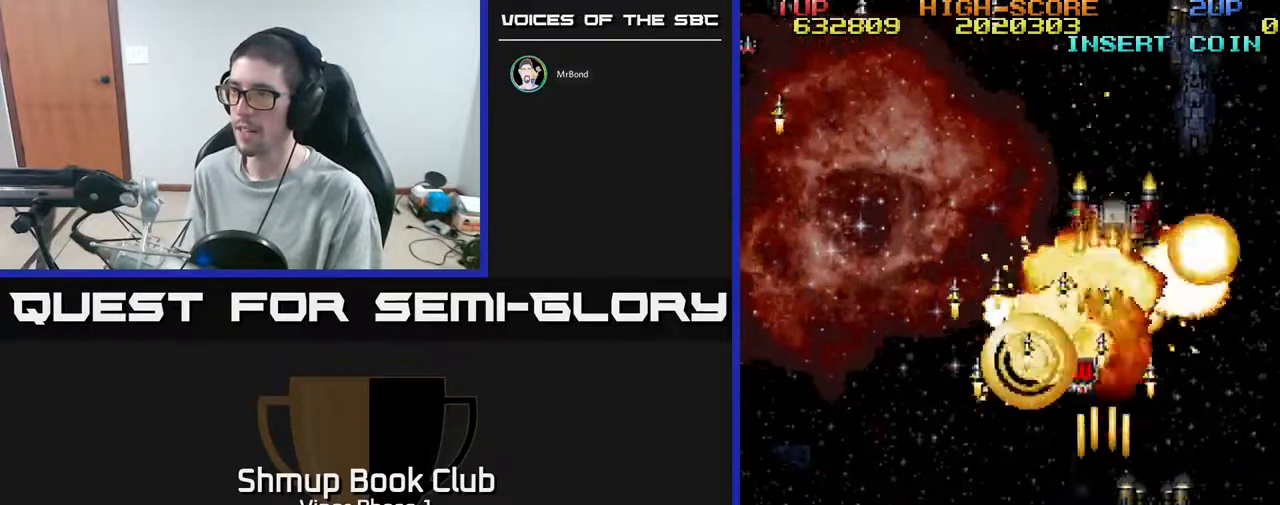
{"buttons": ["A", "DPAD_UP", "DPAD_RIGHT"], "left_stick": "center", "events": [[250, "DPAD_UP", "down"], [350, "DPAD_LEFT", "up"], [500, "DPAD_RIGHT", "down"]]}
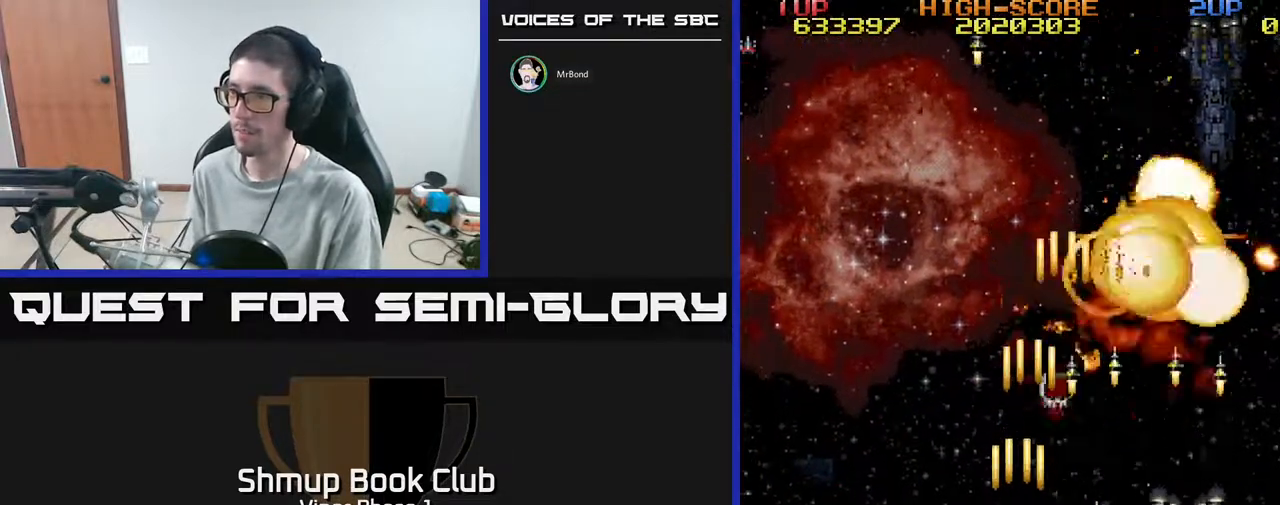
{"buttons": ["A", "DPAD_UP"], "left_stick": "center", "events": [[50, "DPAD_RIGHT", "up"], [133, "DPAD_LEFT", "down"], [317, "DPAD_LEFT", "up"]]}
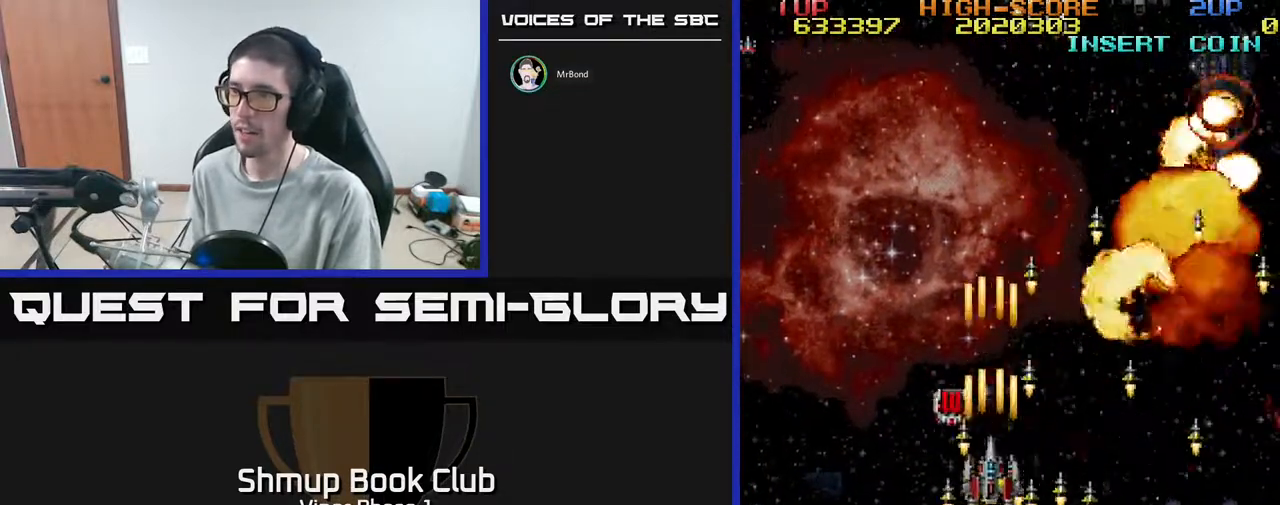
{"buttons": ["DPAD_DOWN"], "left_stick": "center", "events": [[50, "DPAD_LEFT", "down"], [300, "A", "up"], [350, "DPAD_UP", "up"], [433, "DPAD_DOWN", "down"], [433, "DPAD_LEFT", "up"]]}
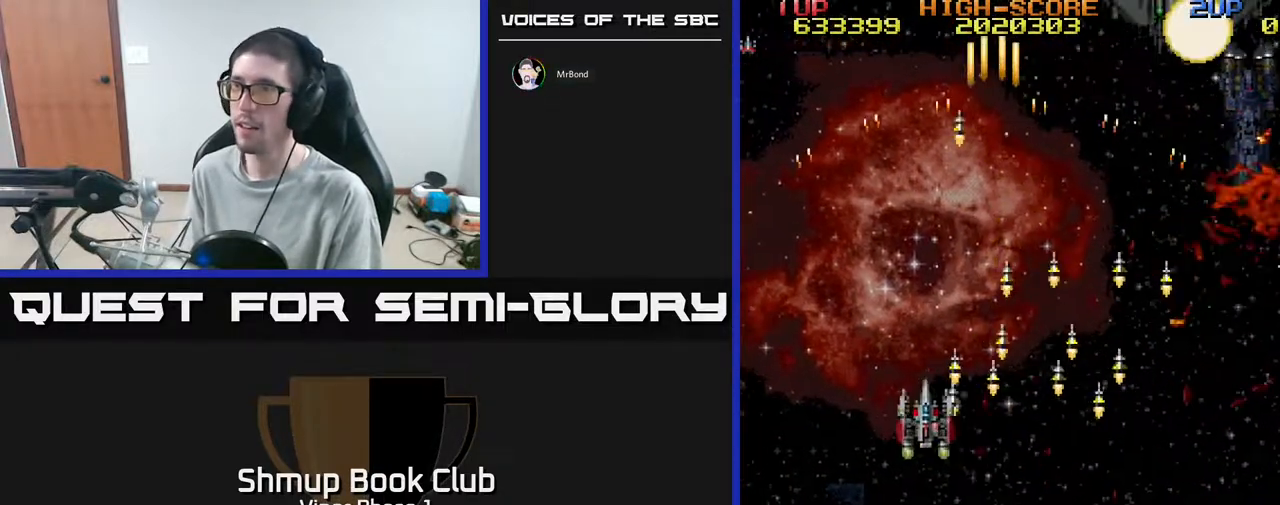
{"buttons": ["A", "DPAD_RIGHT"], "left_stick": "center", "events": [[17, "DPAD_RIGHT", "down"], [283, "DPAD_DOWN", "up"], [483, "A", "down"]]}
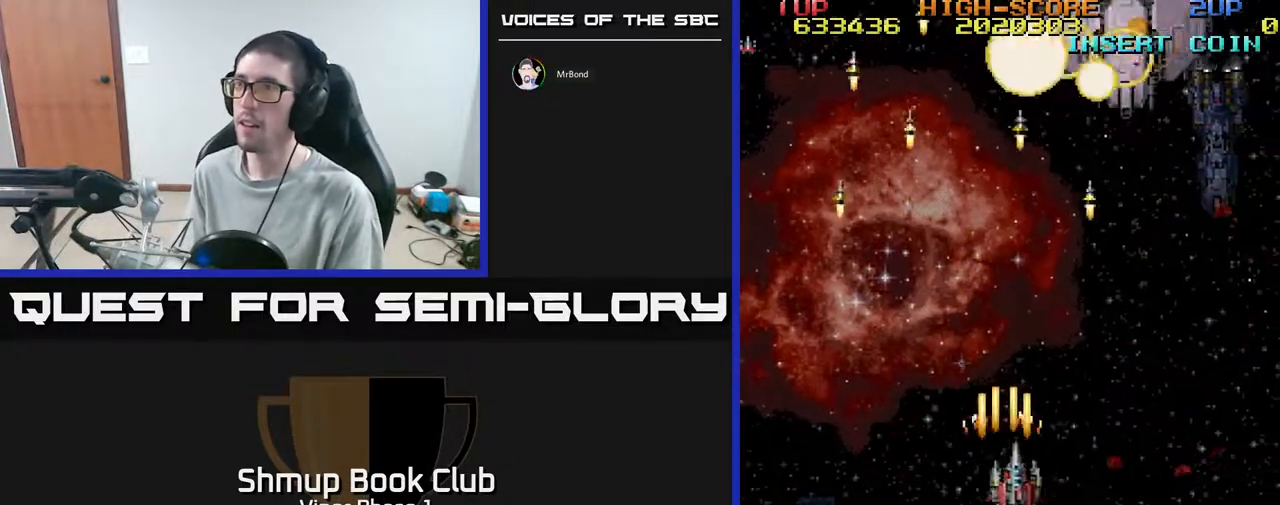
{"buttons": ["A", "DPAD_UP"], "left_stick": "center", "events": [[33, "DPAD_UP", "down"], [500, "DPAD_RIGHT", "up"]]}
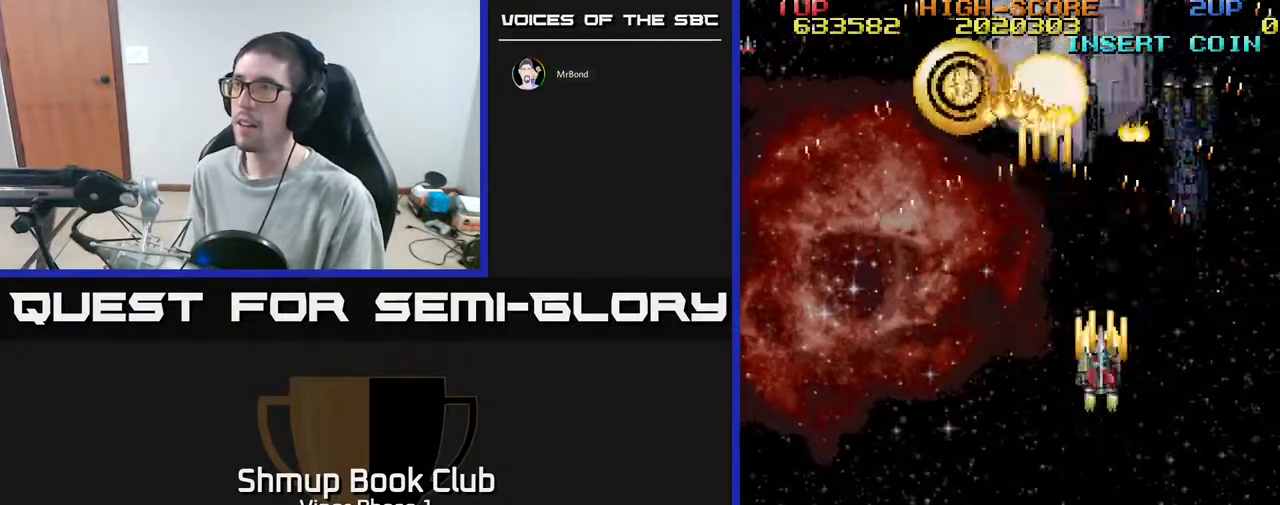
{"buttons": ["A"], "left_stick": "center", "events": [[317, "DPAD_LEFT", "down"], [400, "DPAD_LEFT", "up"], [433, "DPAD_UP", "up"]]}
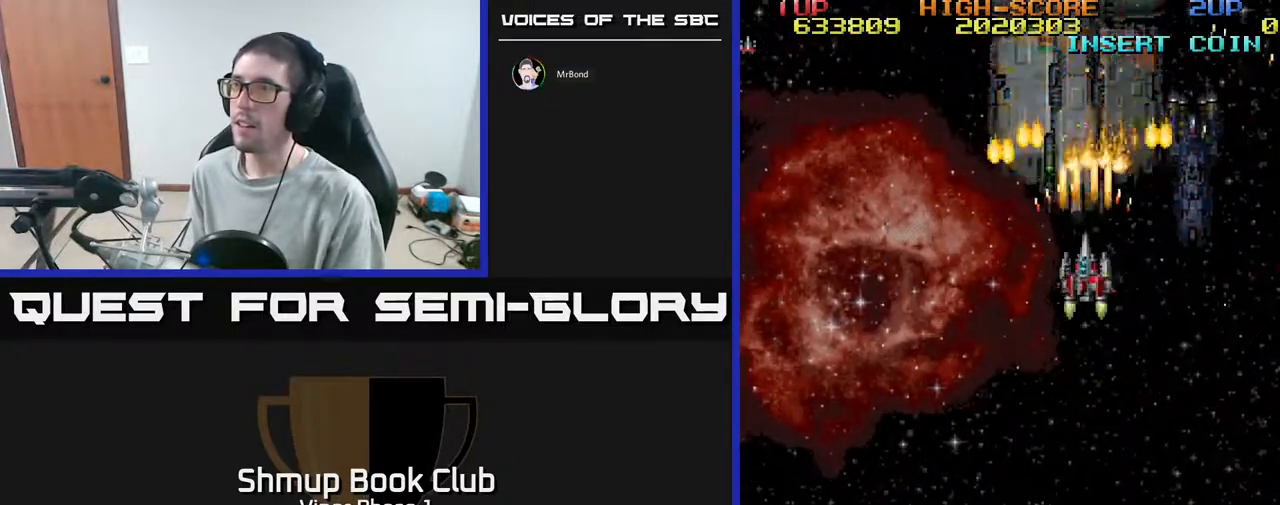
{"buttons": ["A", "DPAD_DOWN"], "left_stick": "center", "events": [[217, "DPAD_DOWN", "down"], [283, "DPAD_DOWN", "up"], [450, "DPAD_DOWN", "down"]]}
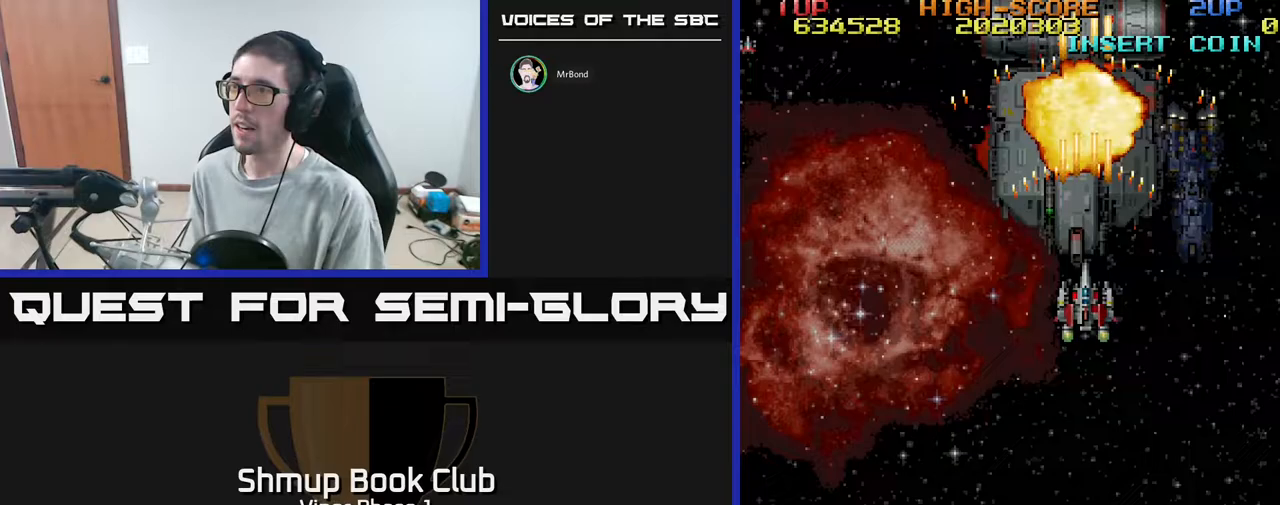
{"buttons": ["A", "DPAD_UP"], "left_stick": "center", "events": [[50, "DPAD_DOWN", "up"], [217, "DPAD_RIGHT", "down"], [367, "DPAD_RIGHT", "up"], [367, "DPAD_UP", "down"]]}
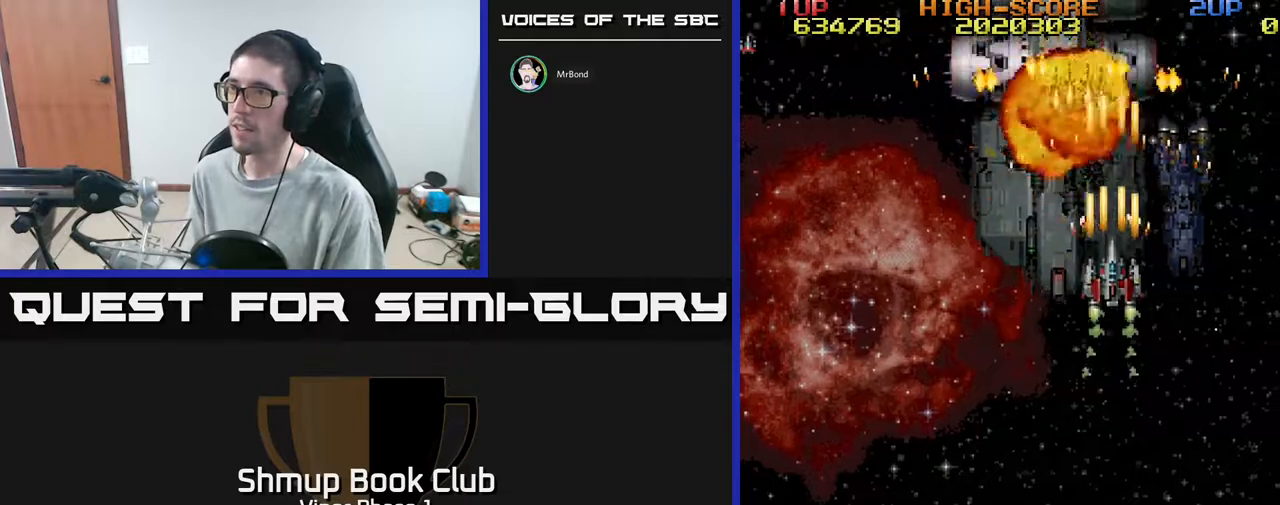
{"buttons": ["A", "DPAD_DOWN"], "left_stick": "center", "events": [[83, "DPAD_UP", "up"], [167, "DPAD_DOWN", "down"]]}
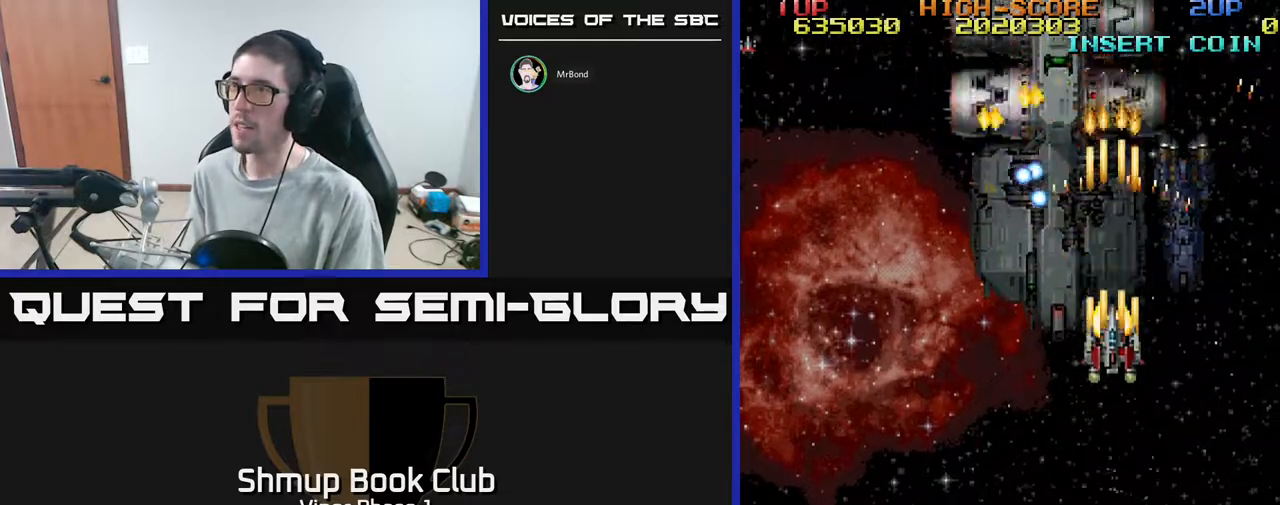
{"buttons": ["A", "DPAD_LEFT"], "left_stick": "center", "events": [[117, "DPAD_RIGHT", "down"], [133, "DPAD_RIGHT", "up"], [233, "DPAD_LEFT", "down"], [450, "DPAD_DOWN", "up"]]}
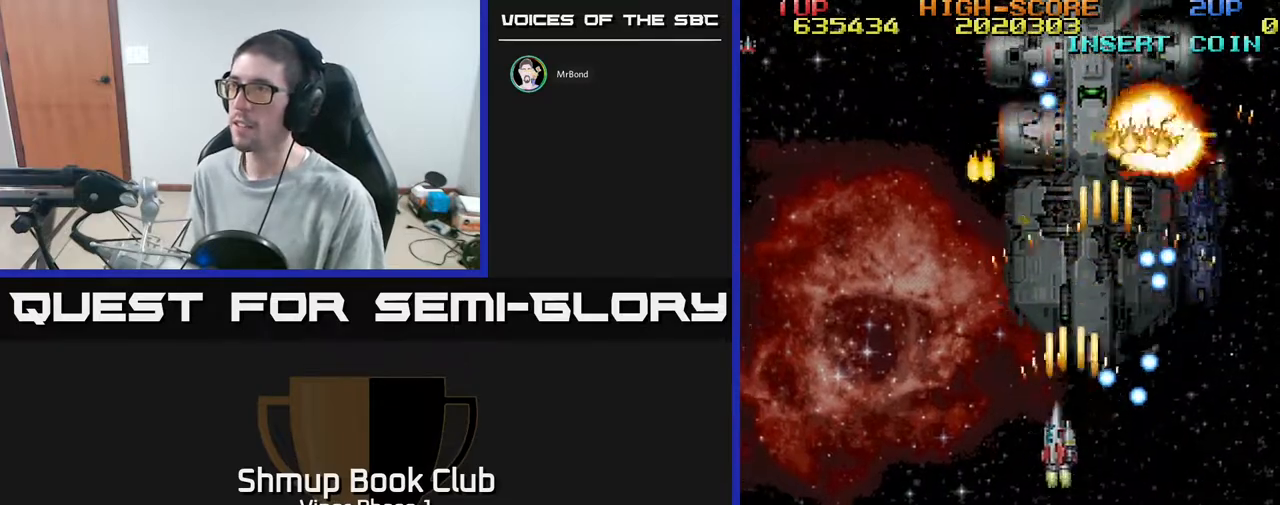
{"buttons": ["A", "DPAD_DOWN"], "left_stick": "center", "events": [[50, "DPAD_UP", "down"], [233, "DPAD_LEFT", "up"], [267, "DPAD_UP", "up"], [283, "DPAD_RIGHT", "down"], [350, "DPAD_DOWN", "down"], [467, "DPAD_RIGHT", "up"]]}
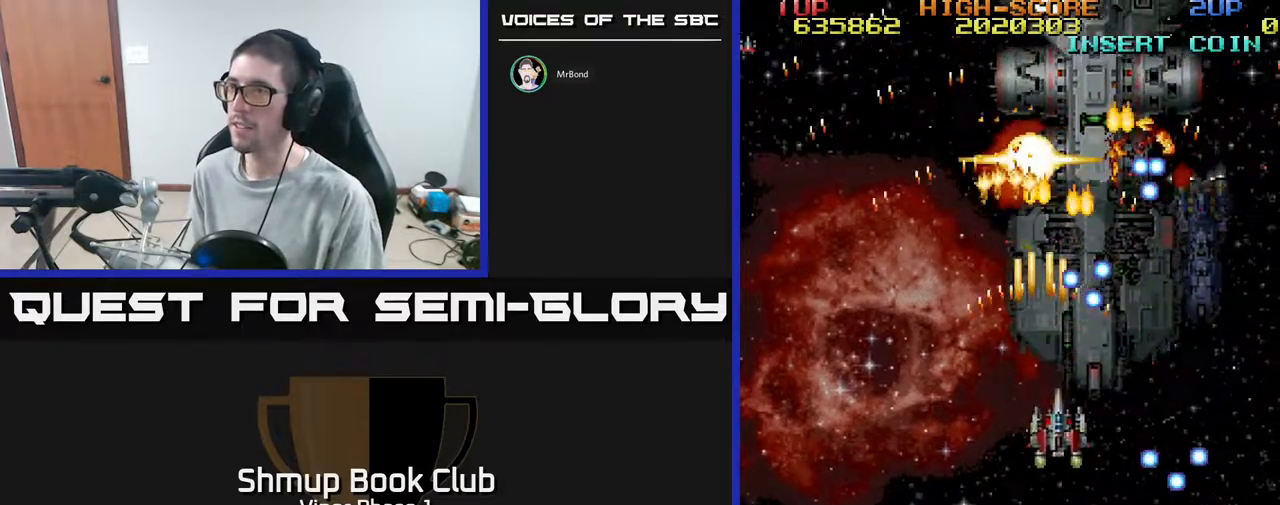
{"buttons": ["A", "DPAD_UP", "DPAD_RIGHT"], "left_stick": "center", "events": [[67, "DPAD_LEFT", "down"], [100, "DPAD_DOWN", "up"], [183, "DPAD_UP", "down"], [283, "DPAD_LEFT", "up"], [333, "DPAD_RIGHT", "down"]]}
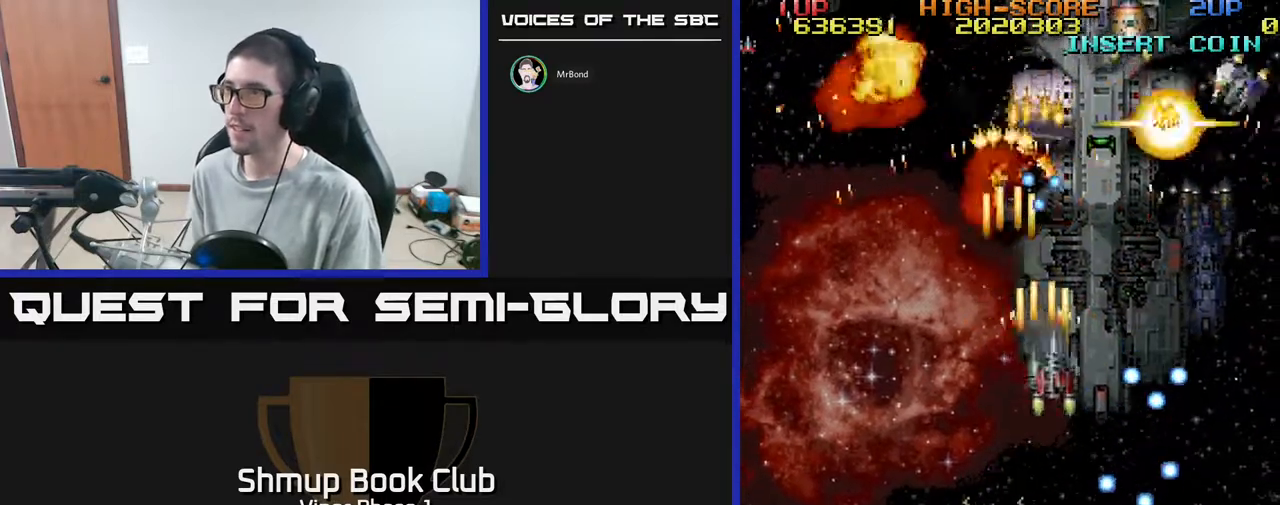
{"buttons": ["DPAD_DOWN", "DPAD_RIGHT"], "left_stick": "center", "events": [[100, "DPAD_UP", "up"], [233, "DPAD_DOWN", "down"], [400, "A", "up"]]}
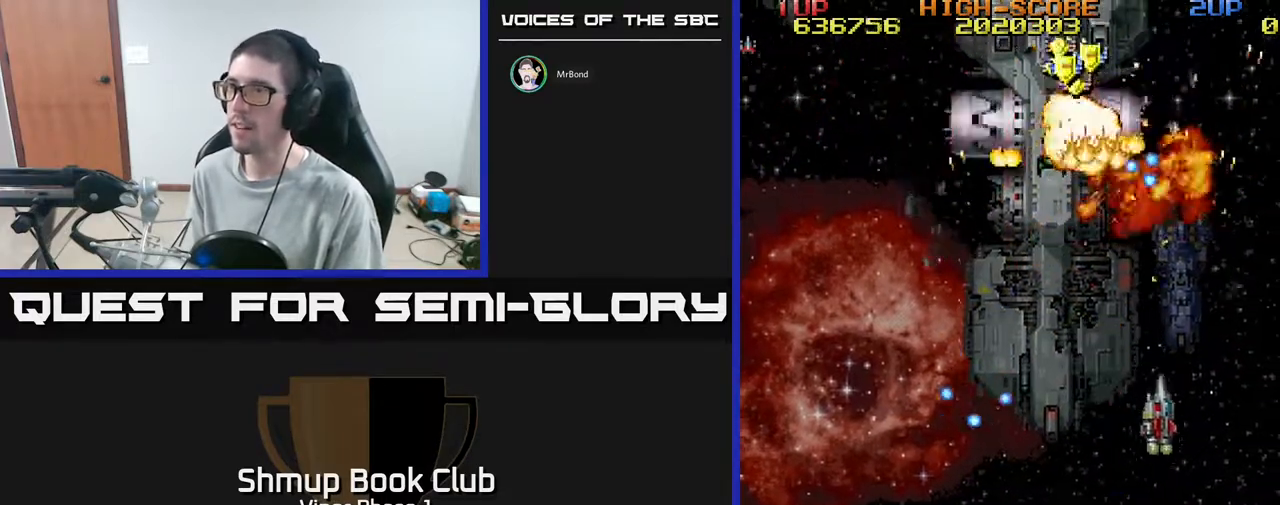
{"buttons": ["A", "DPAD_UP", "DPAD_LEFT"], "left_stick": "center", "events": [[67, "DPAD_RIGHT", "up"], [133, "A", "down"], [167, "DPAD_LEFT", "down"], [267, "DPAD_DOWN", "up"], [400, "DPAD_UP", "down"]]}
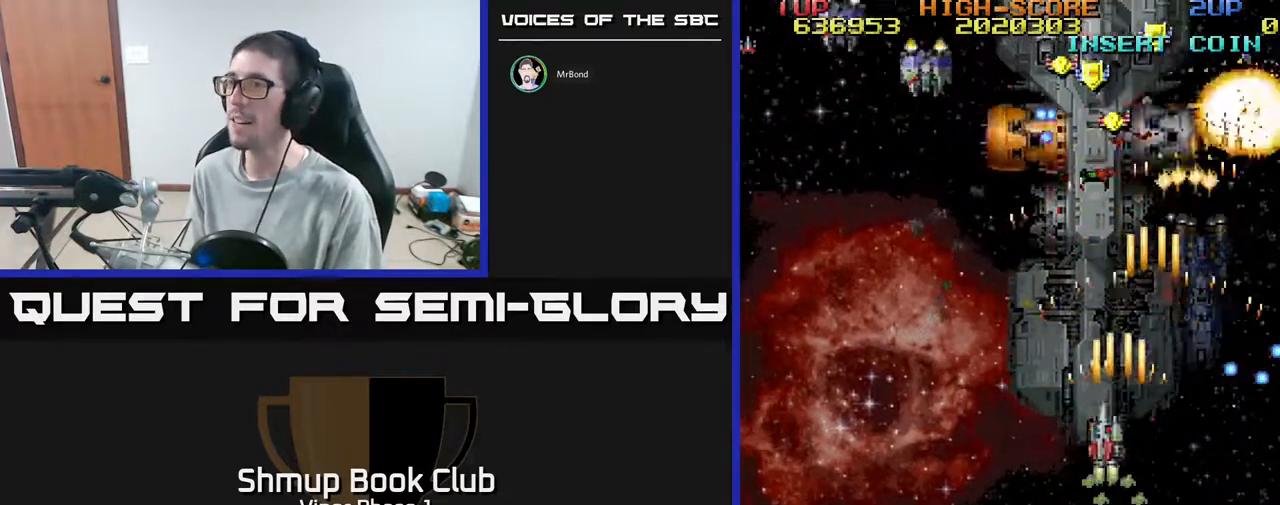
{"buttons": ["A", "DPAD_LEFT"], "left_stick": "center", "events": [[117, "DPAD_UP", "up"], [183, "DPAD_DOWN", "down"], [217, "DPAD_LEFT", "up"], [367, "DPAD_LEFT", "down"], [450, "DPAD_DOWN", "up"]]}
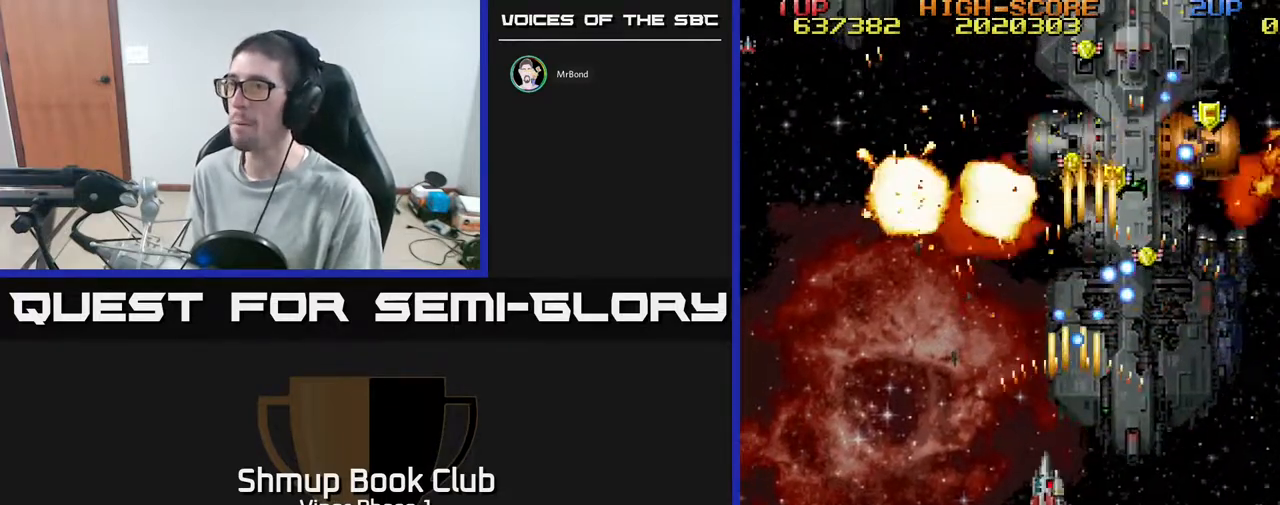
{"buttons": ["A", "DPAD_UP", "DPAD_RIGHT"], "left_stick": "center", "events": [[150, "DPAD_DOWN", "down"], [283, "DPAD_DOWN", "up"], [417, "DPAD_UP", "down"], [467, "DPAD_LEFT", "up"], [500, "DPAD_RIGHT", "down"]]}
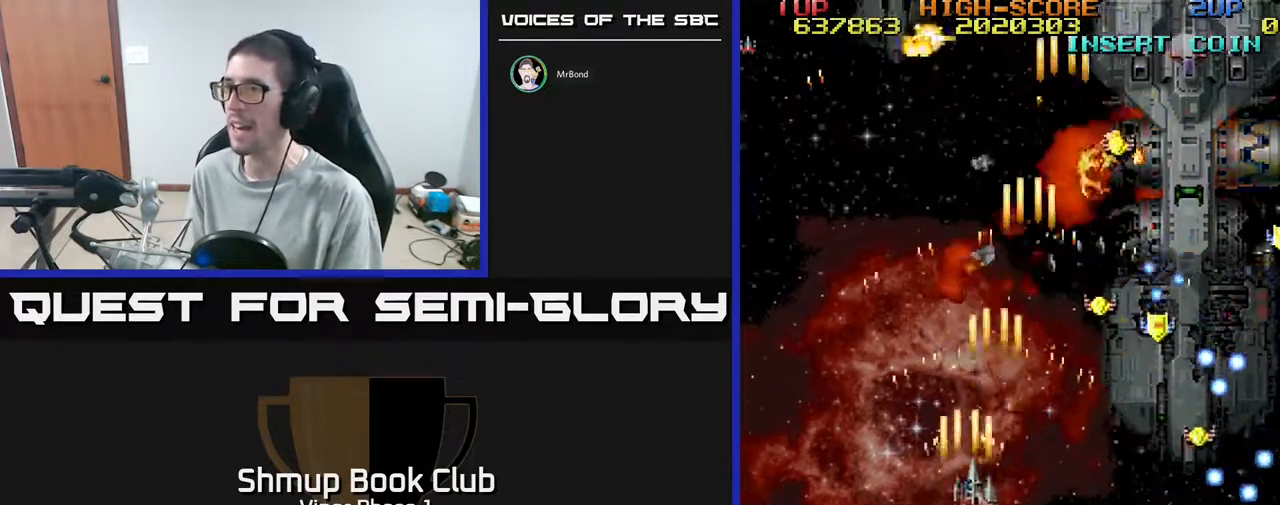
{"buttons": ["A", "DPAD_UP", "DPAD_LEFT"], "left_stick": "center", "events": [[33, "DPAD_UP", "up"], [133, "DPAD_DOWN", "down"], [333, "DPAD_RIGHT", "up"], [383, "DPAD_LEFT", "down"], [400, "DPAD_DOWN", "up"], [500, "DPAD_UP", "down"]]}
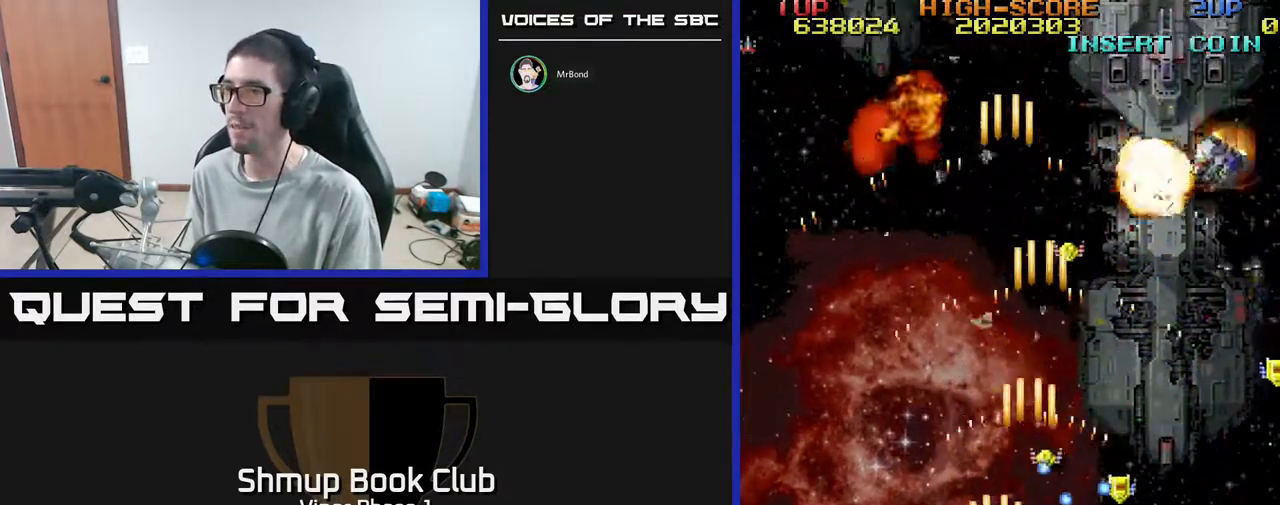
{"buttons": ["A", "DPAD_DOWN", "DPAD_RIGHT"], "left_stick": "center", "events": [[150, "DPAD_LEFT", "up"], [217, "DPAD_RIGHT", "down"], [217, "DPAD_UP", "up"], [317, "DPAD_DOWN", "down"]]}
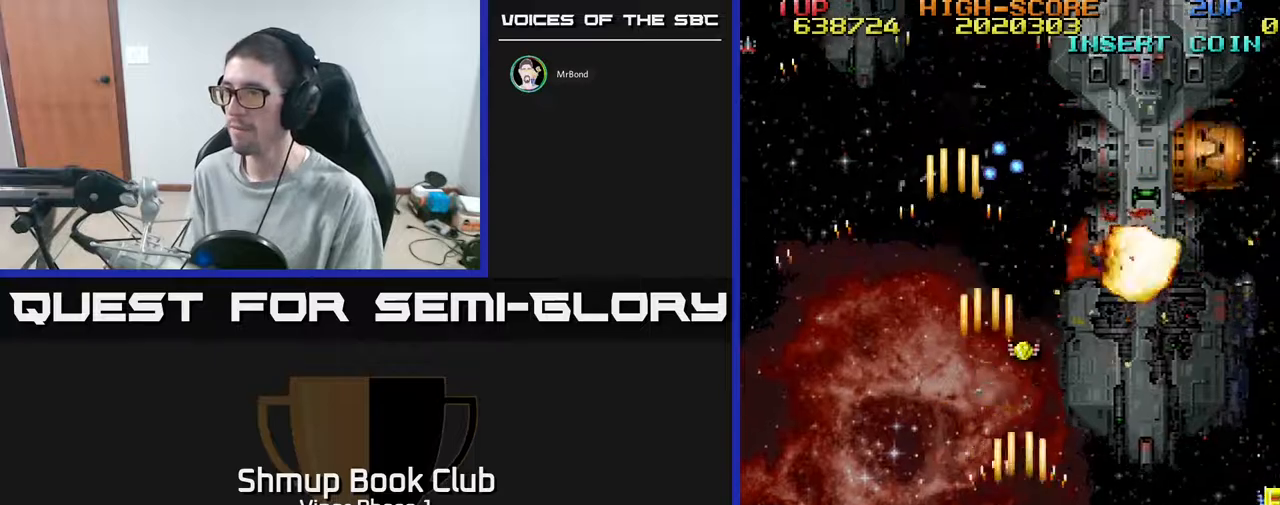
{"buttons": ["A", "DPAD_DOWN", "DPAD_RIGHT"], "left_stick": "center", "events": []}